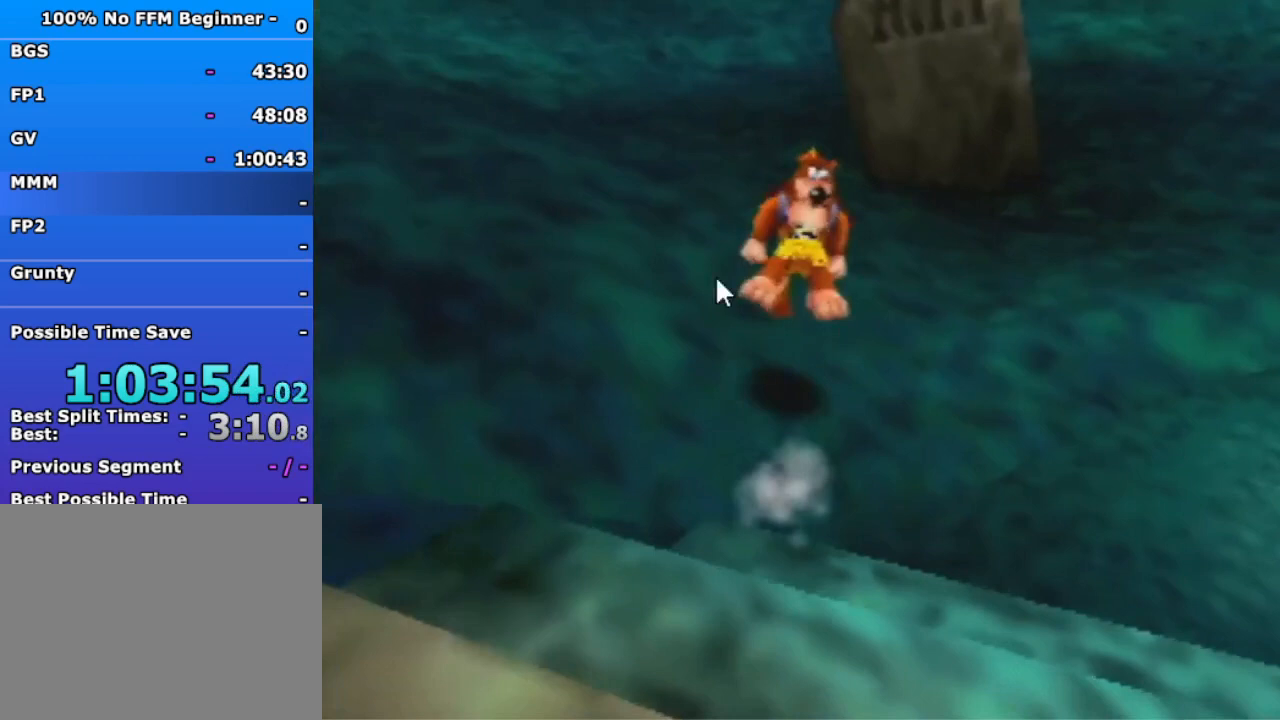
Gameplay with a controller (Nintendo layout); each line is a JSON object with the inputs held at the frame after it (dt_ms = milliseconds from this image to that frame). "events" lists button and stick changes between this image and that frame as [ms after this image, input, new state], when the widget could be followed in between. Not read: L3 R3 Z.
{"dt_ms": 500, "buttons": [], "left_stick": "up", "events": [[300, "A", "down"], [367, "A", "up"]]}
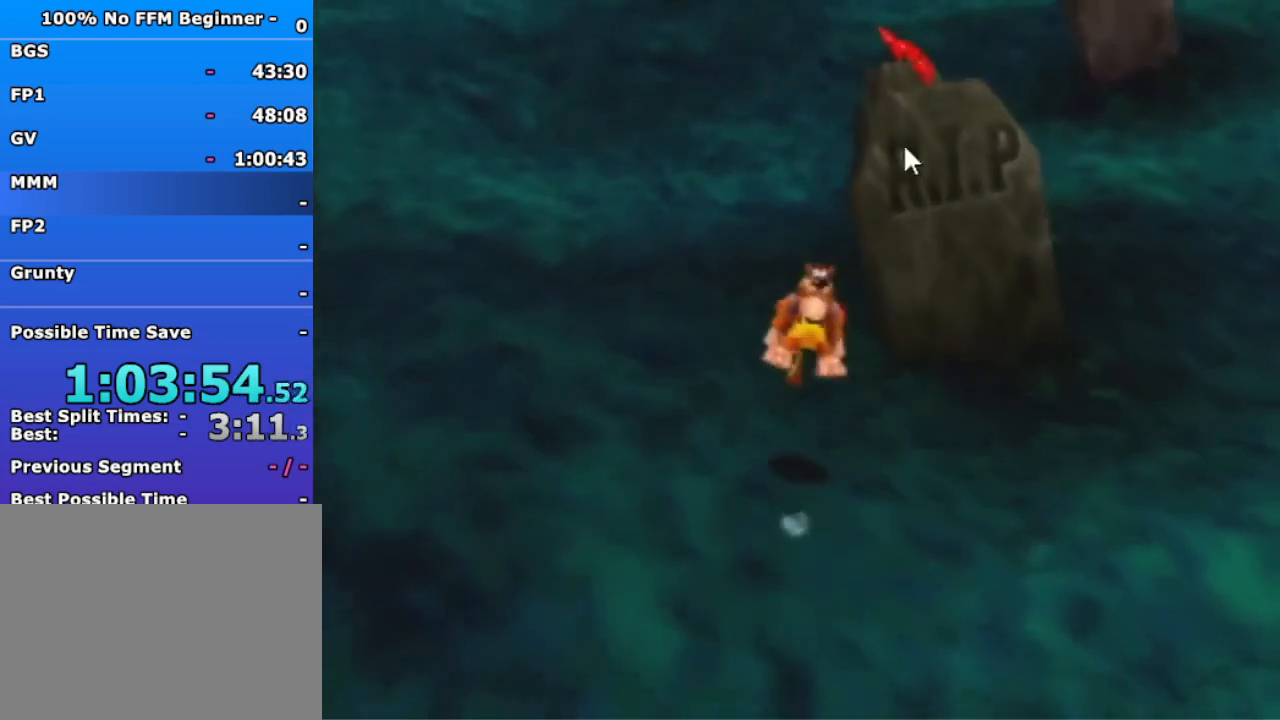
{"dt_ms": 500, "buttons": [], "left_stick": "up", "events": []}
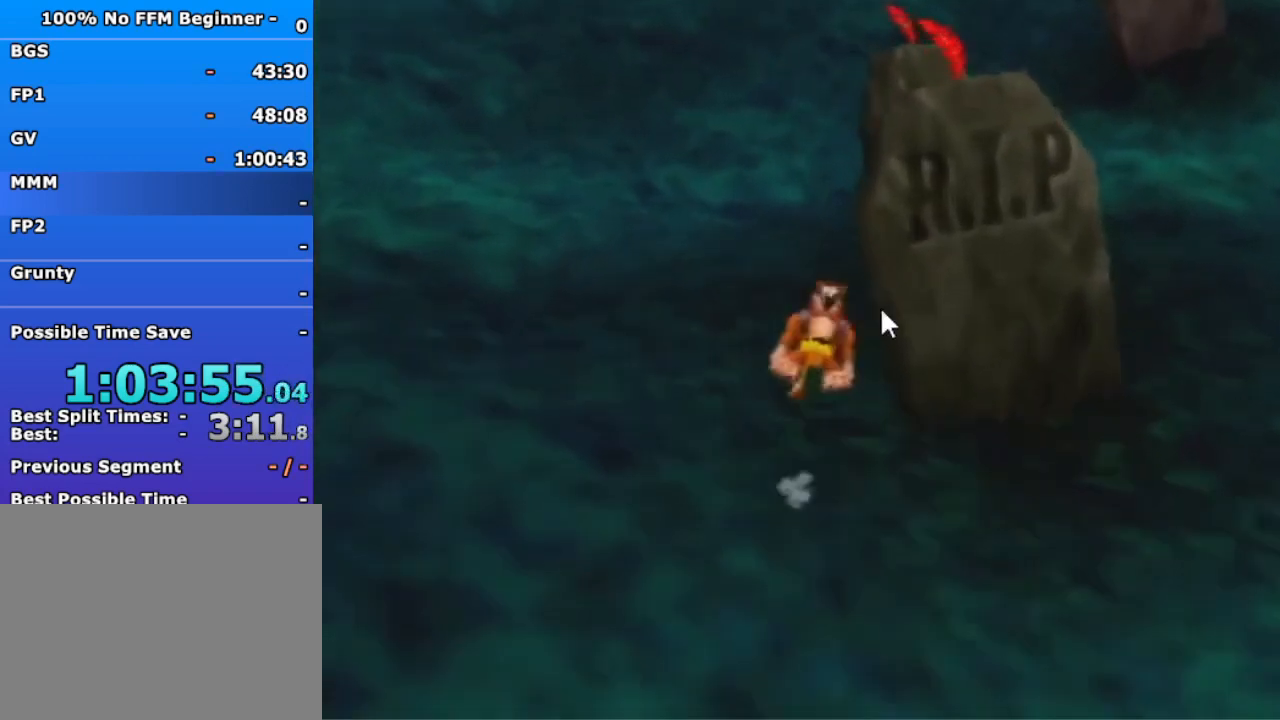
{"dt_ms": 500, "buttons": ["A"], "left_stick": "up", "events": [[500, "A", "down"]]}
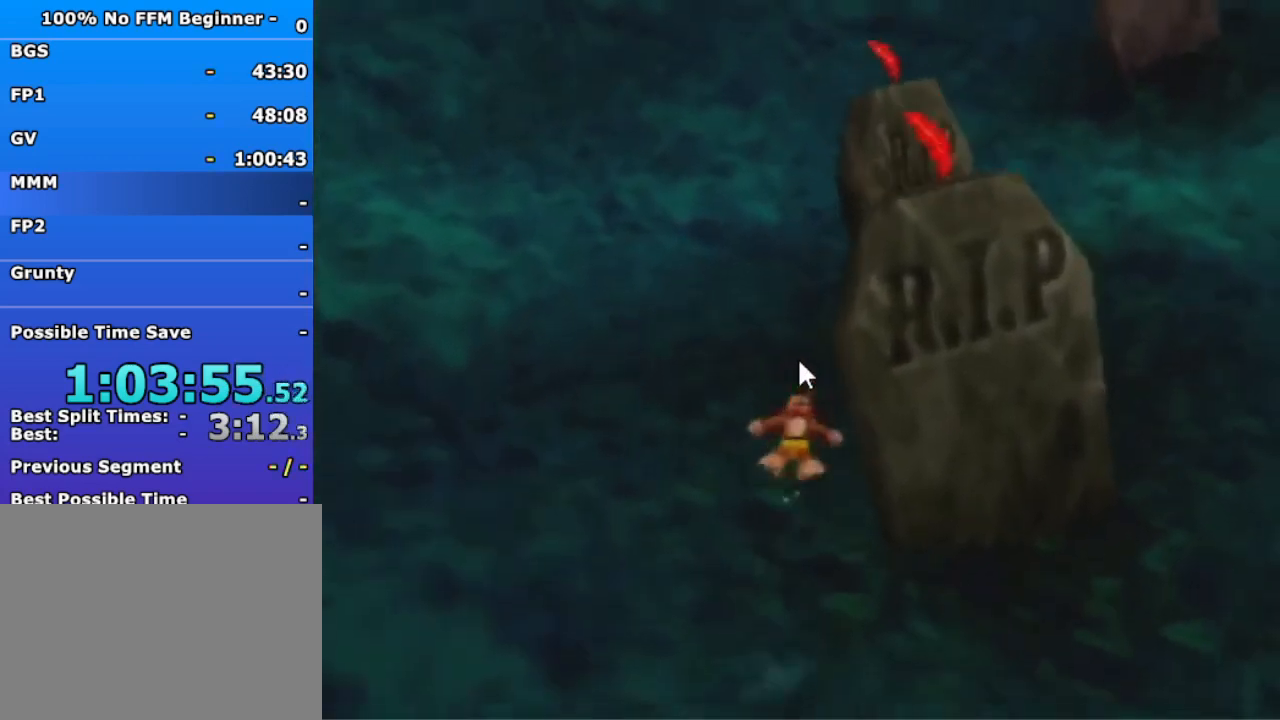
{"dt_ms": 500, "buttons": [], "left_stick": "up", "events": [[100, "R1", "down"], [133, "A", "up"], [333, "R1", "up"]]}
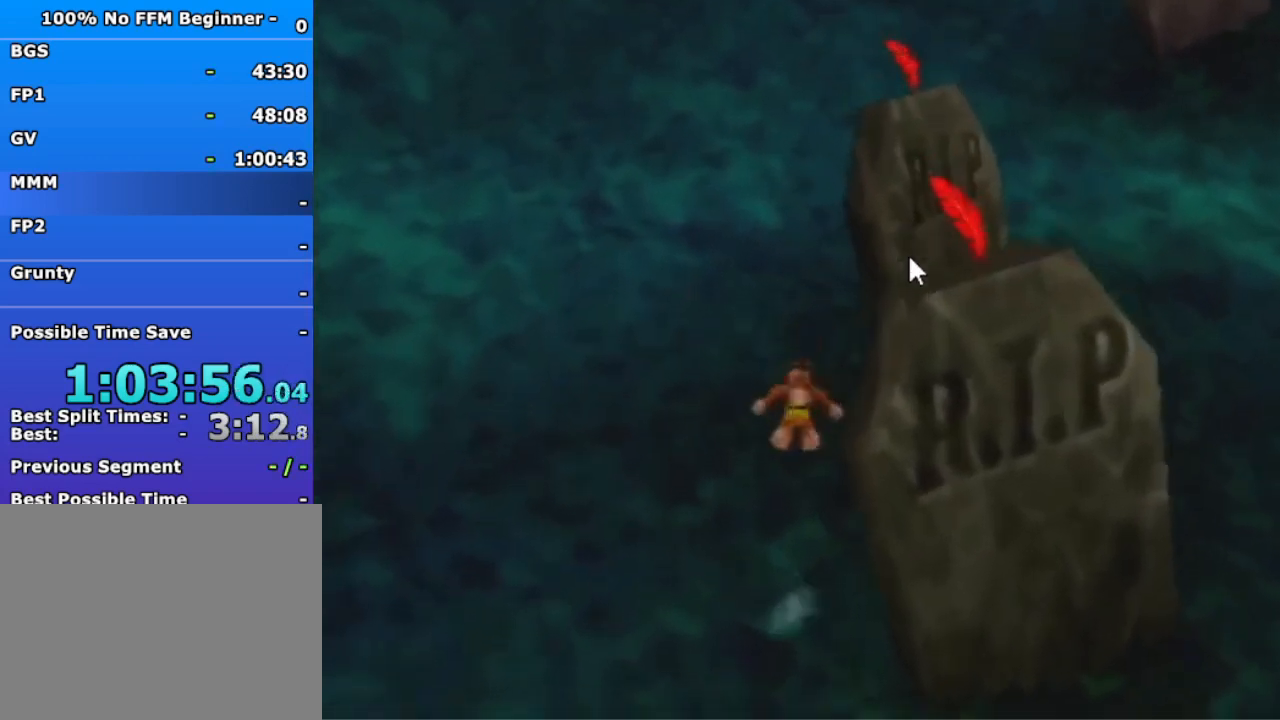
{"dt_ms": 500, "buttons": [], "left_stick": "up", "events": [[100, "A", "down"], [433, "A", "up"]]}
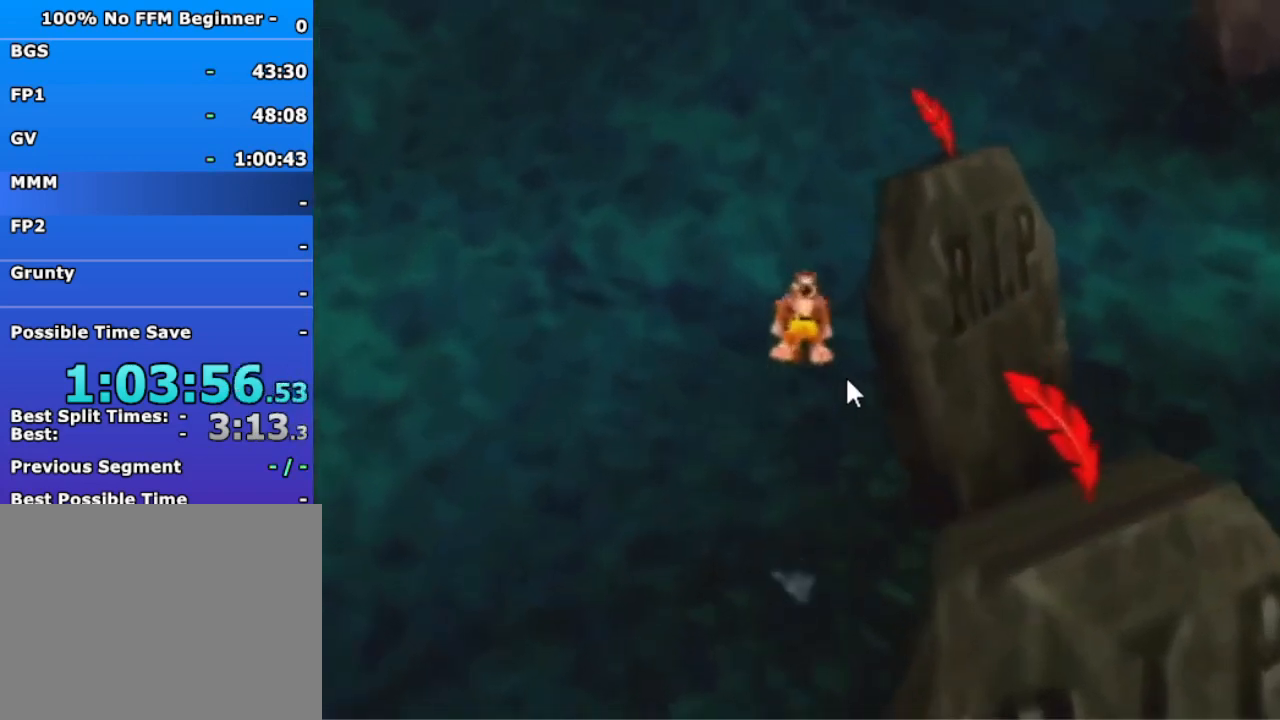
{"dt_ms": 500, "buttons": ["A"], "left_stick": "up", "events": [[467, "A", "down"]]}
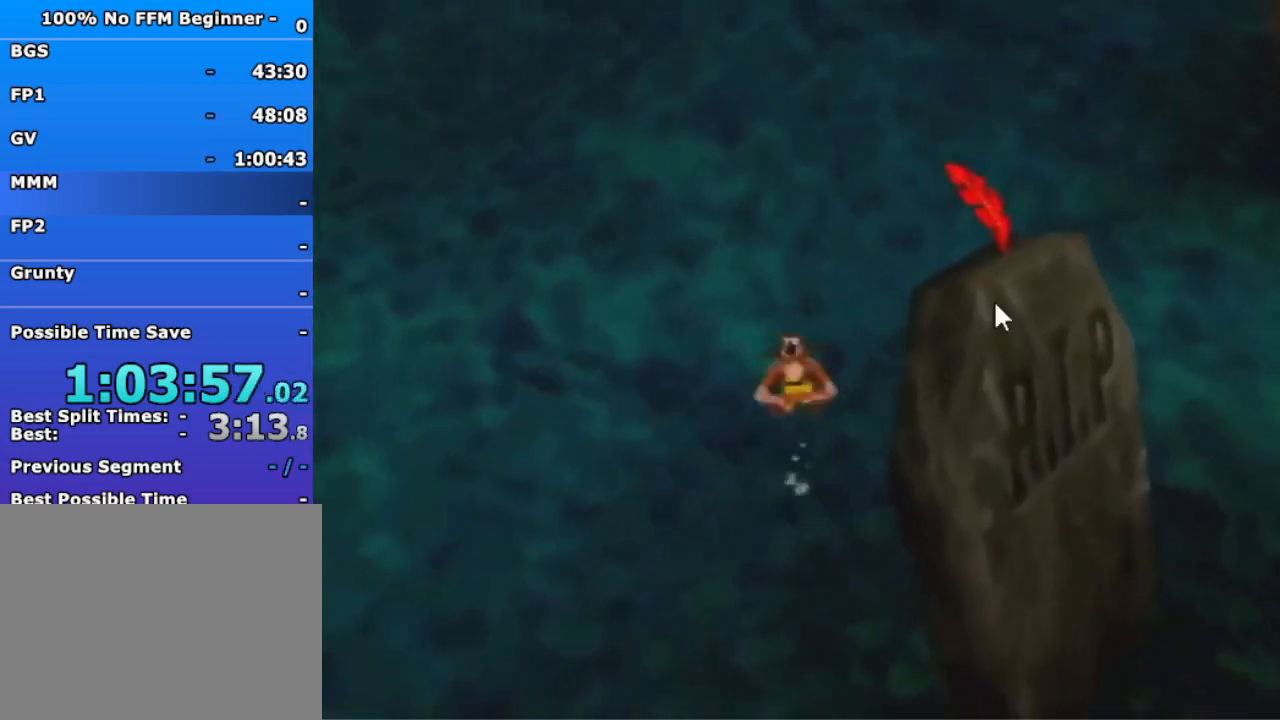
{"dt_ms": 500, "buttons": ["A"], "left_stick": "up", "events": []}
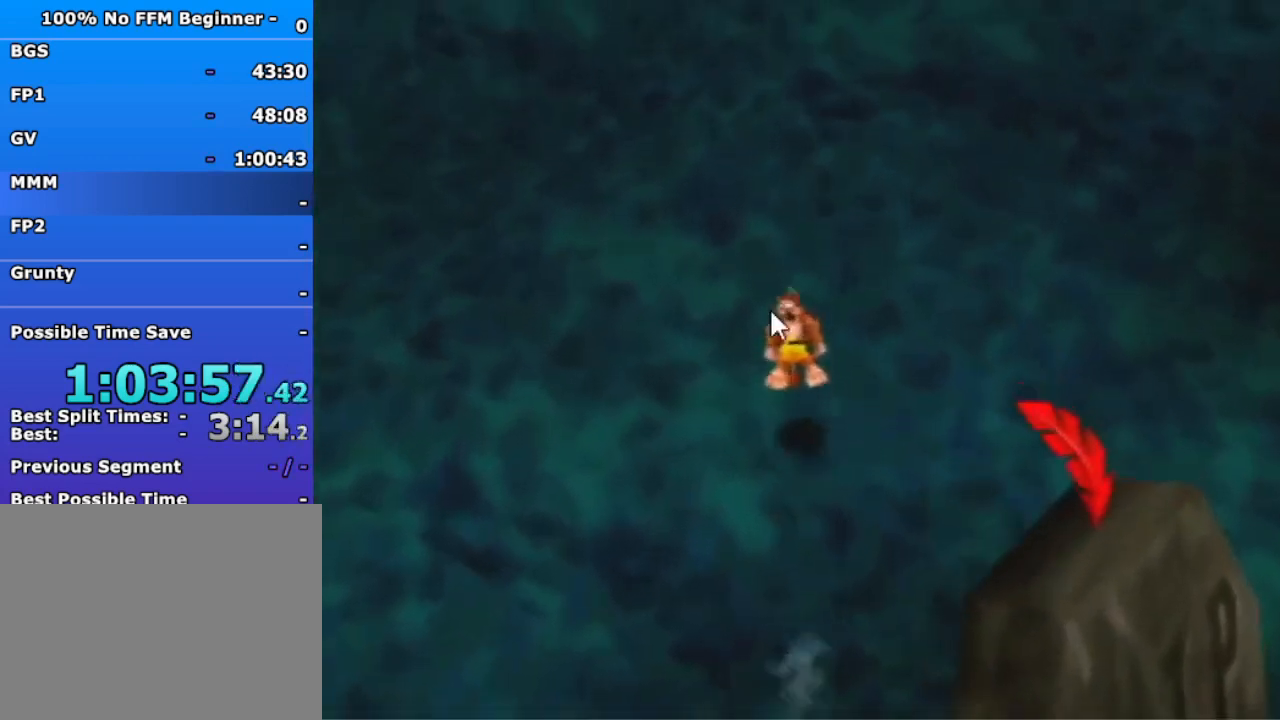
{"dt_ms": 500, "buttons": [], "left_stick": "up", "events": [[167, "A", "up"], [267, "A", "down"], [333, "A", "up"]]}
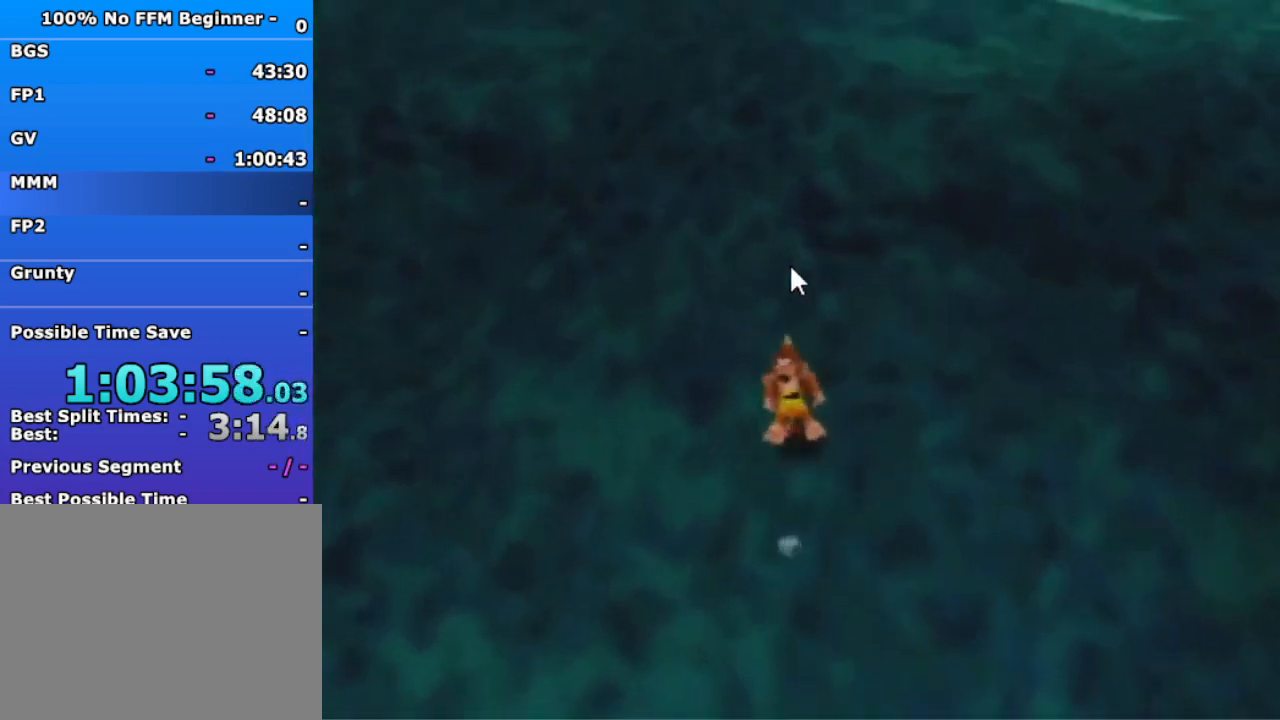
{"dt_ms": 500, "buttons": [], "left_stick": "up", "events": []}
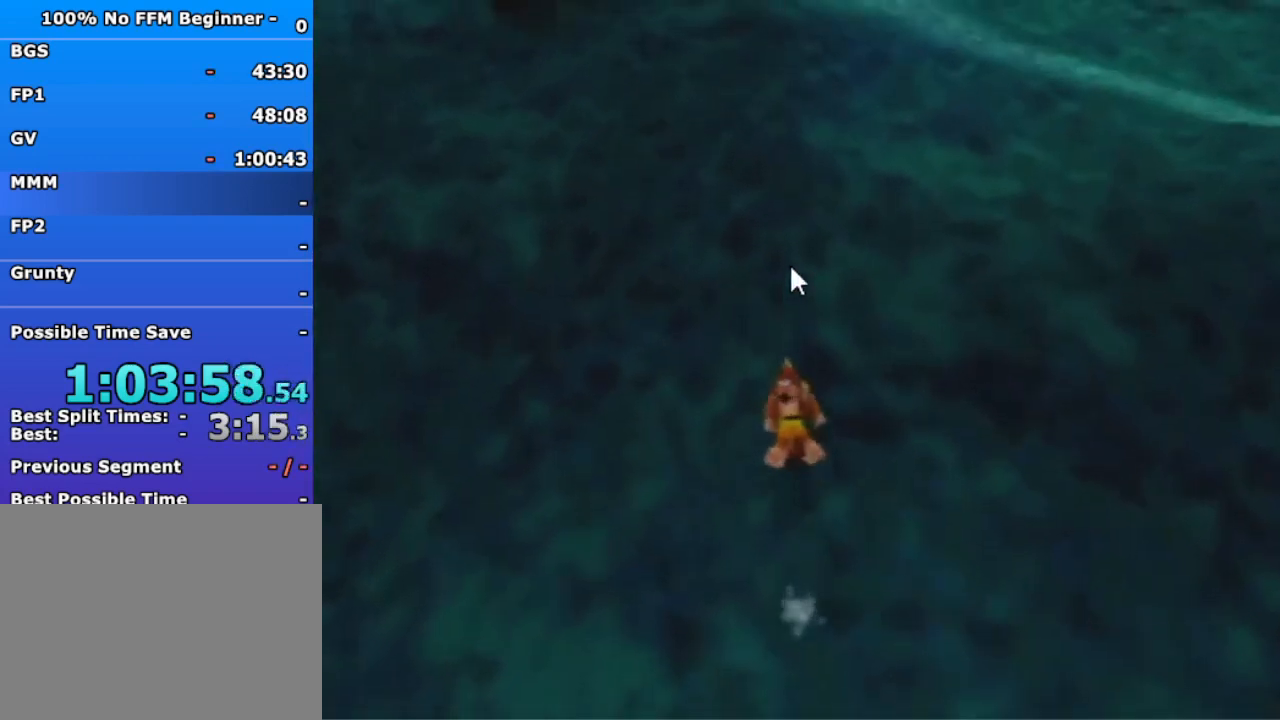
{"dt_ms": 500, "buttons": [], "left_stick": "up", "events": [[67, "A", "down"], [133, "A", "up"], [433, "A", "down"], [500, "A", "up"]]}
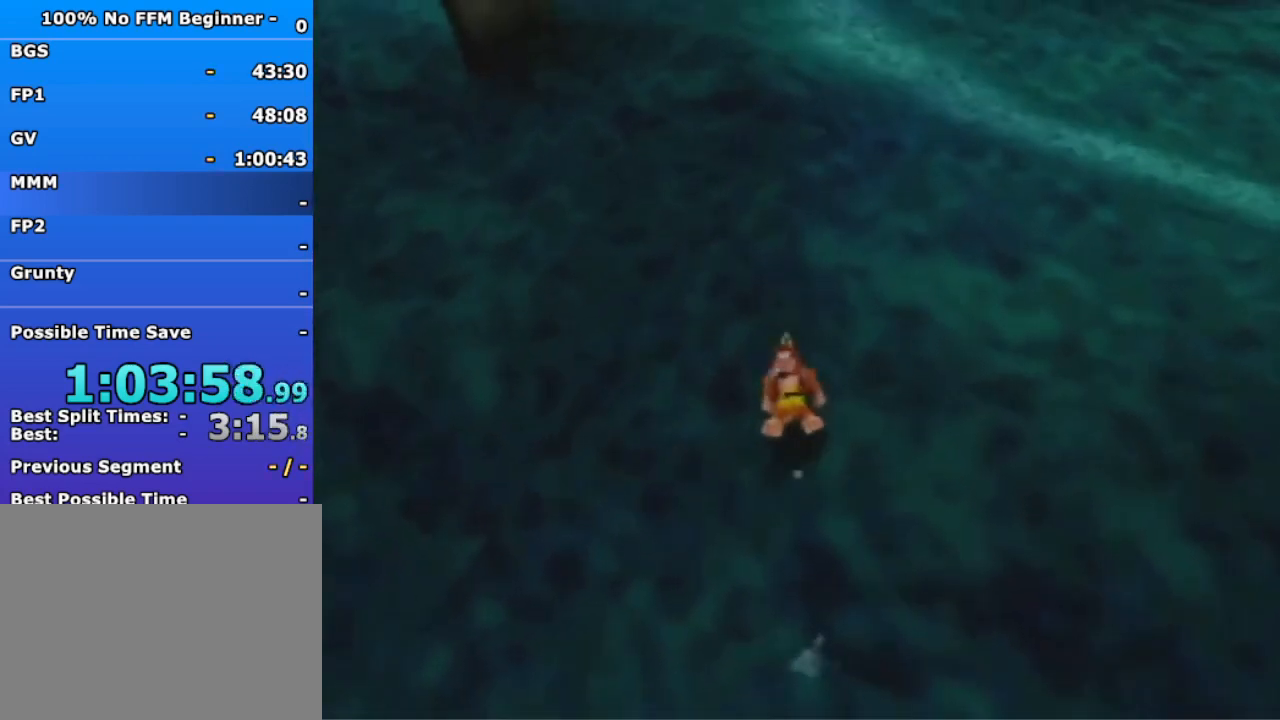
{"dt_ms": 500, "buttons": [], "left_stick": "up", "events": [[133, "R1", "down"], [300, "R1", "up"], [367, "A", "down"], [467, "A", "up"]]}
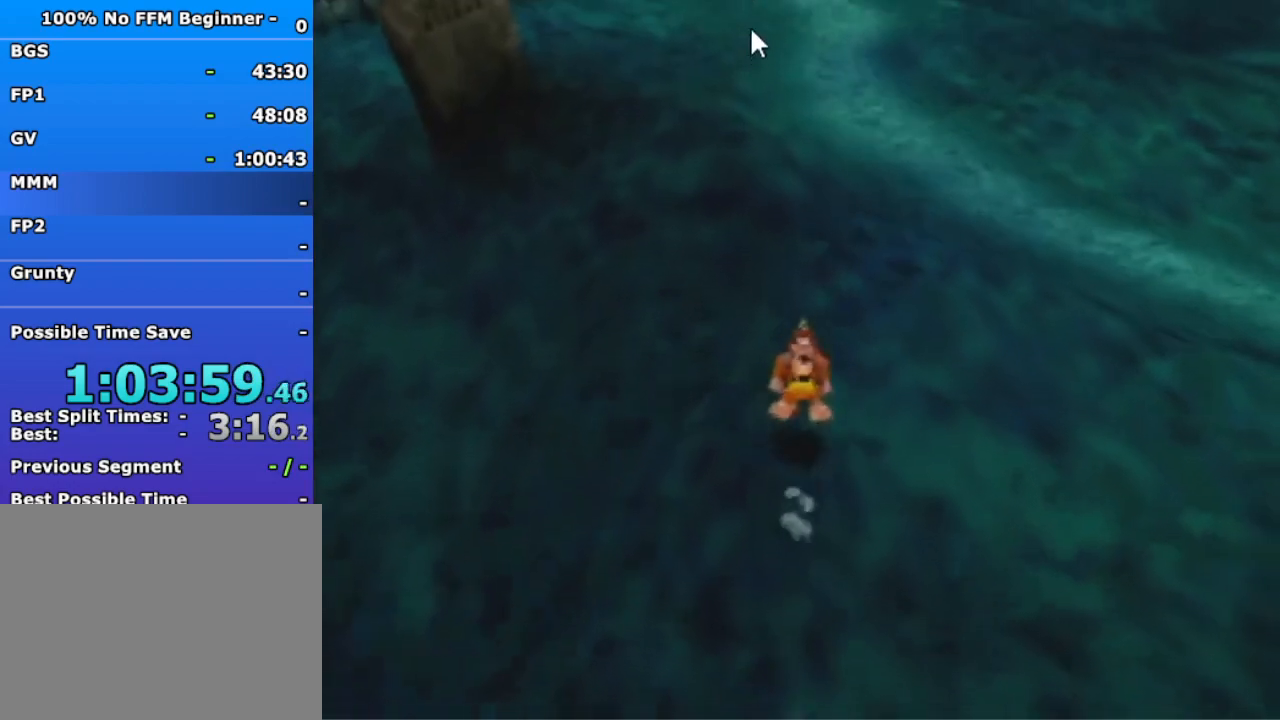
{"dt_ms": 500, "buttons": ["R1"], "left_stick": "up", "events": [[367, "A", "down"], [433, "A", "up"], [467, "R1", "down"]]}
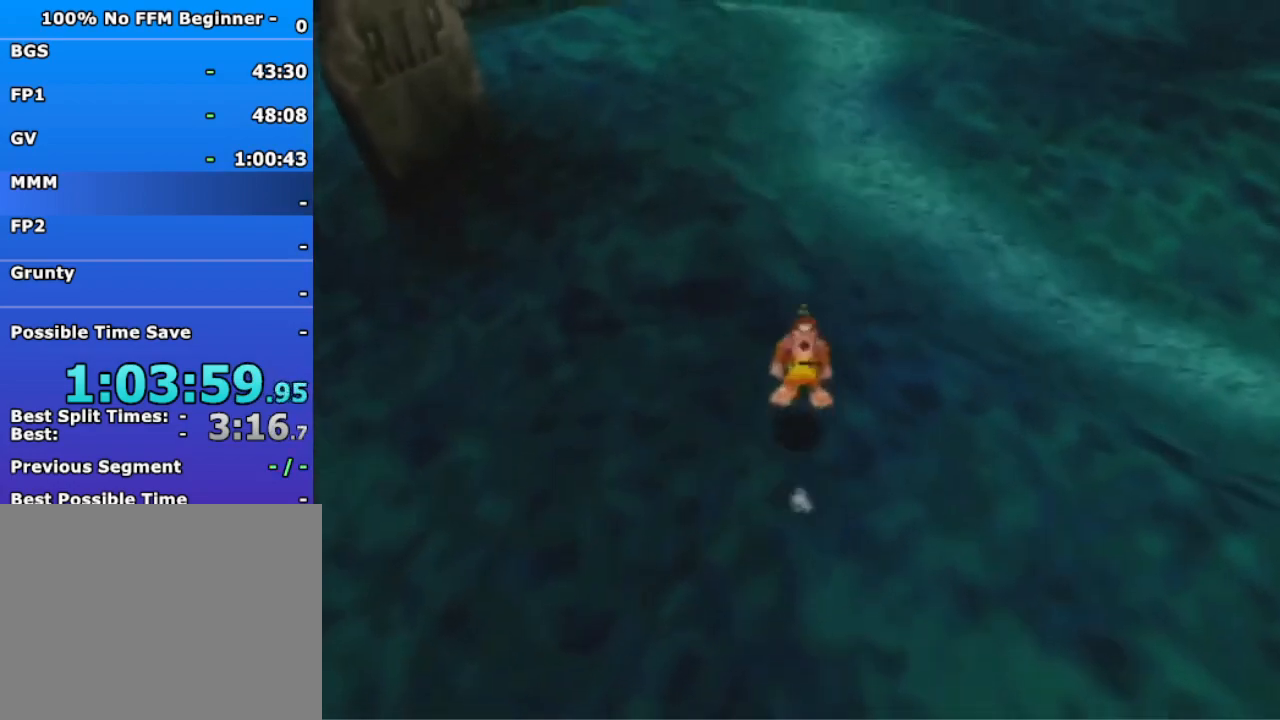
{"dt_ms": 500, "buttons": ["R1"], "left_stick": "up", "events": [[167, "R1", "up"], [400, "A", "down"], [500, "A", "up"], [500, "R1", "down"]]}
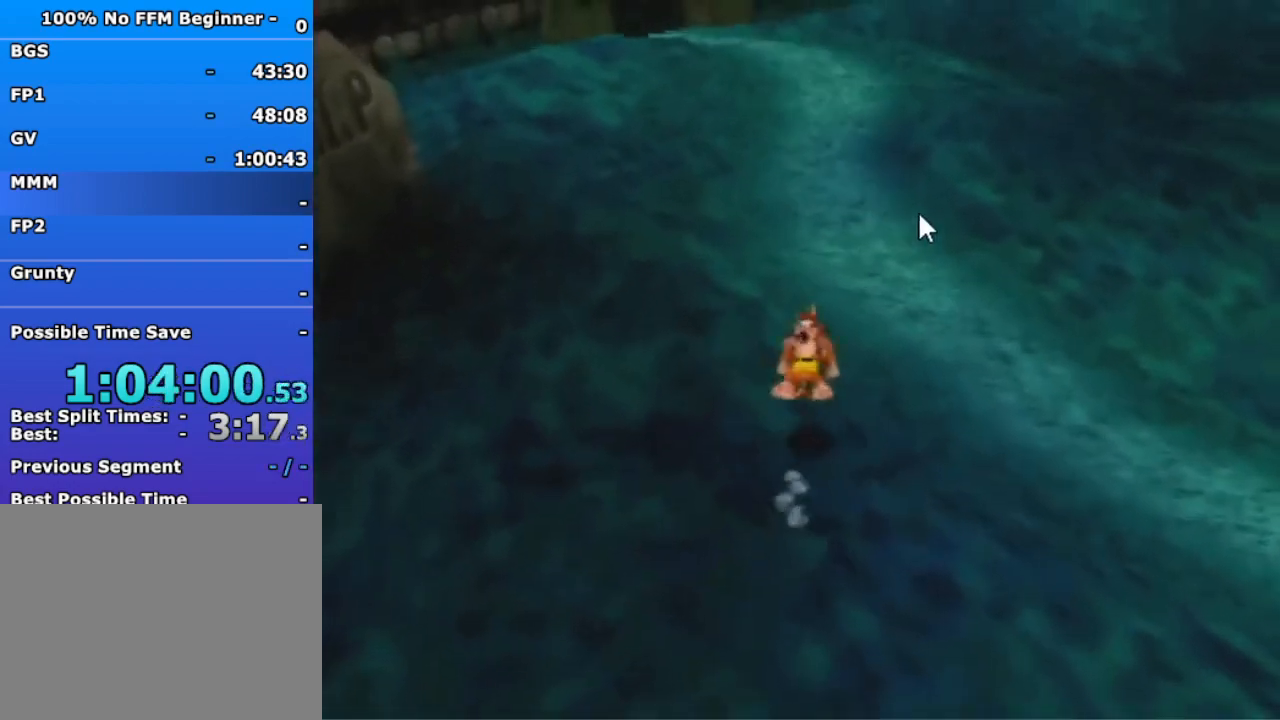
{"dt_ms": 500, "buttons": ["R1"], "left_stick": "up", "events": []}
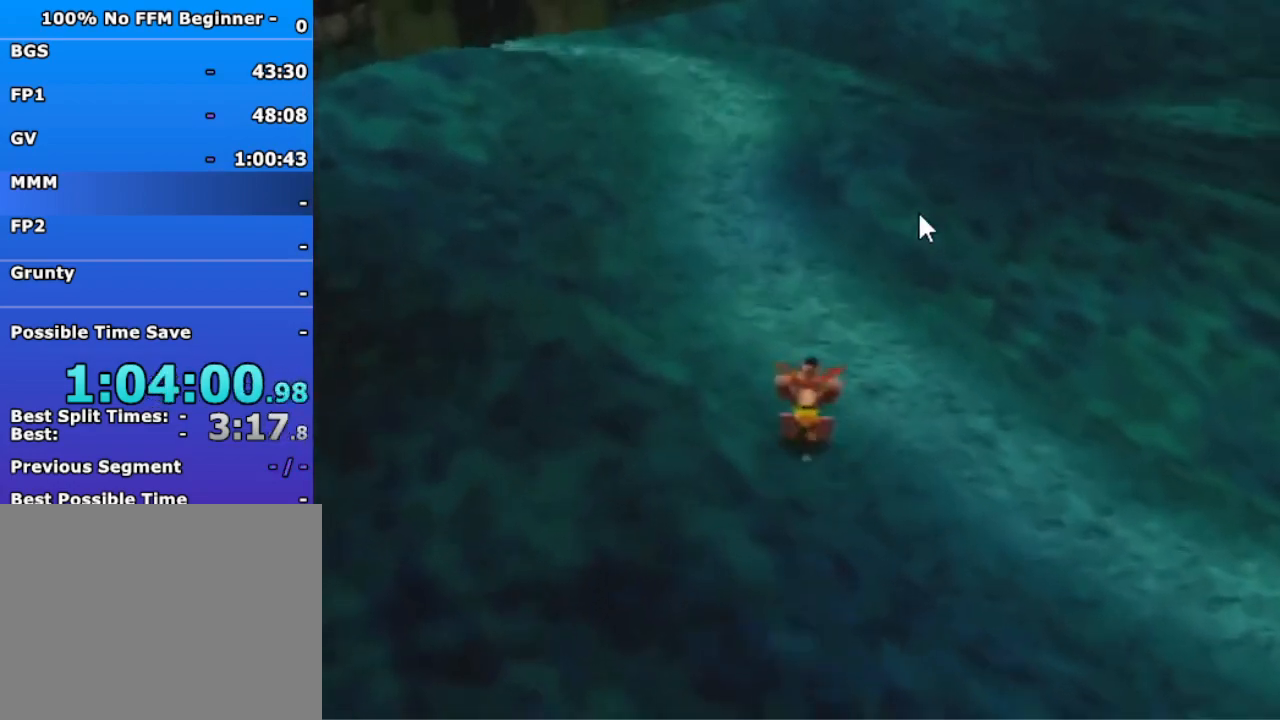
{"dt_ms": 500, "buttons": [], "left_stick": "up", "events": [[67, "R1", "up"], [133, "A", "down"], [300, "A", "up"]]}
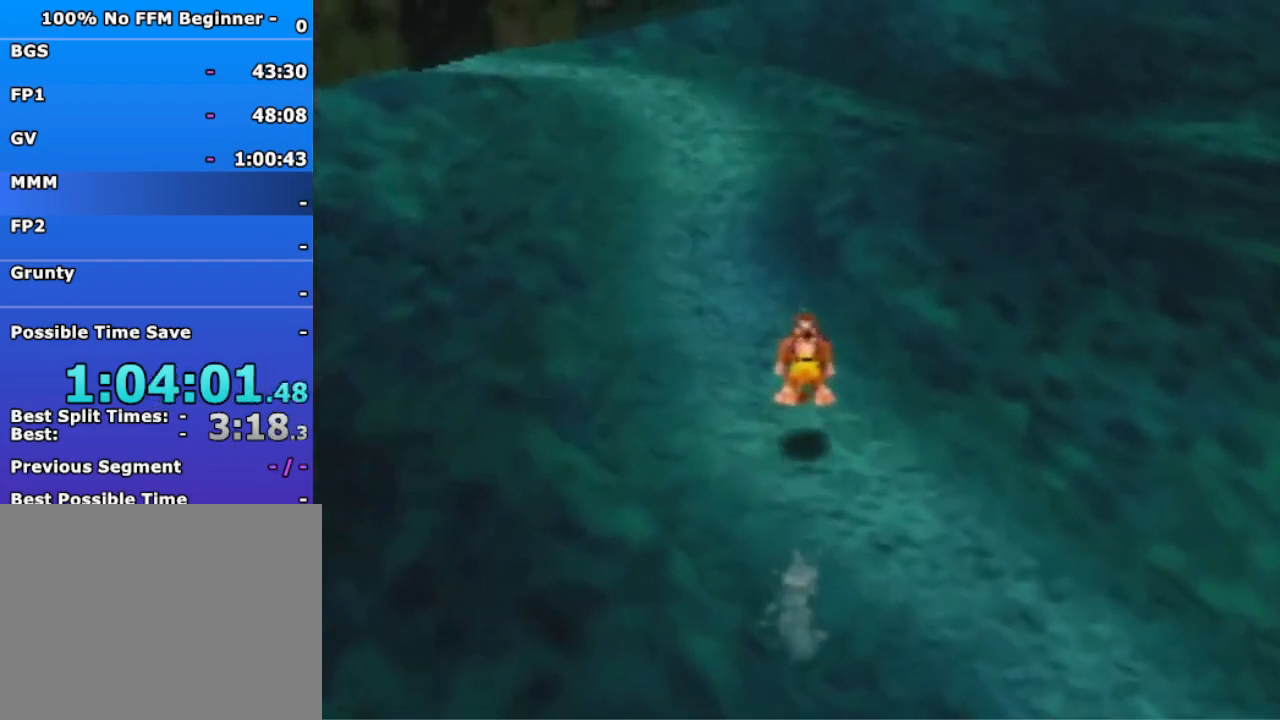
{"dt_ms": 500, "buttons": ["R1"], "left_stick": "up", "events": [[267, "A", "down"], [367, "A", "up"], [400, "R1", "down"]]}
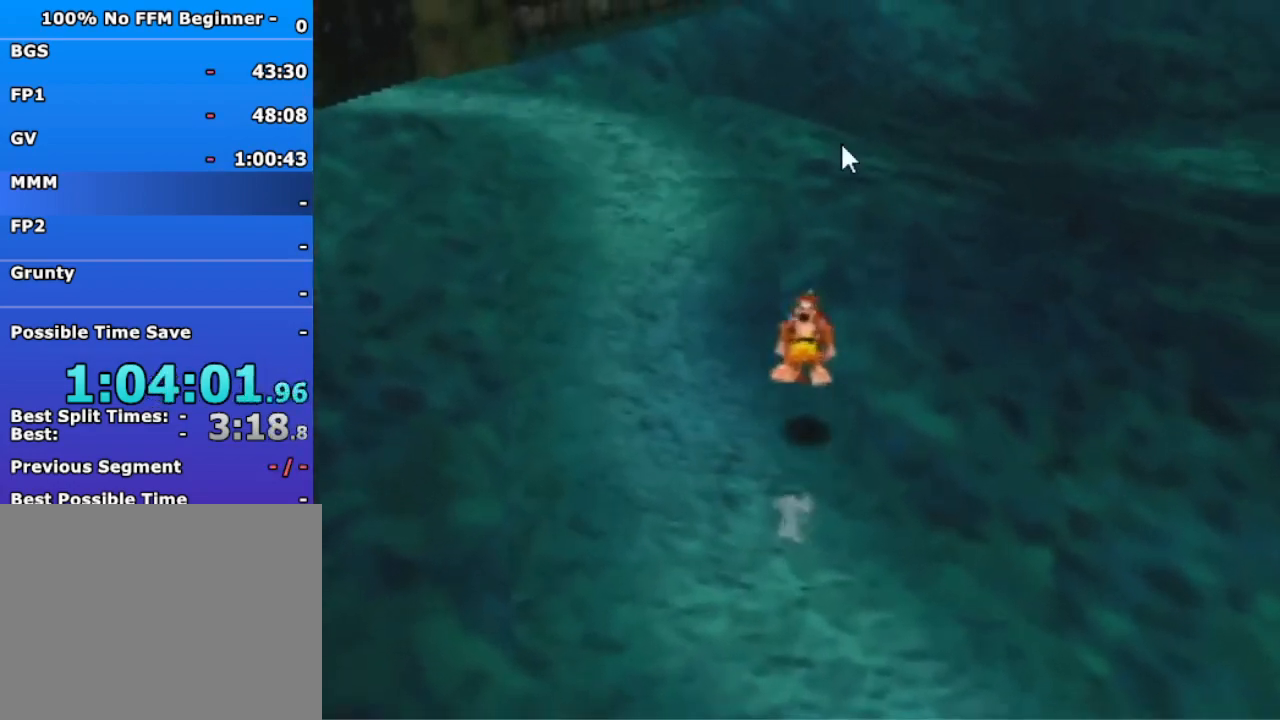
{"dt_ms": 500, "buttons": ["A"], "left_stick": "up", "events": [[67, "R1", "up"], [367, "A", "down"]]}
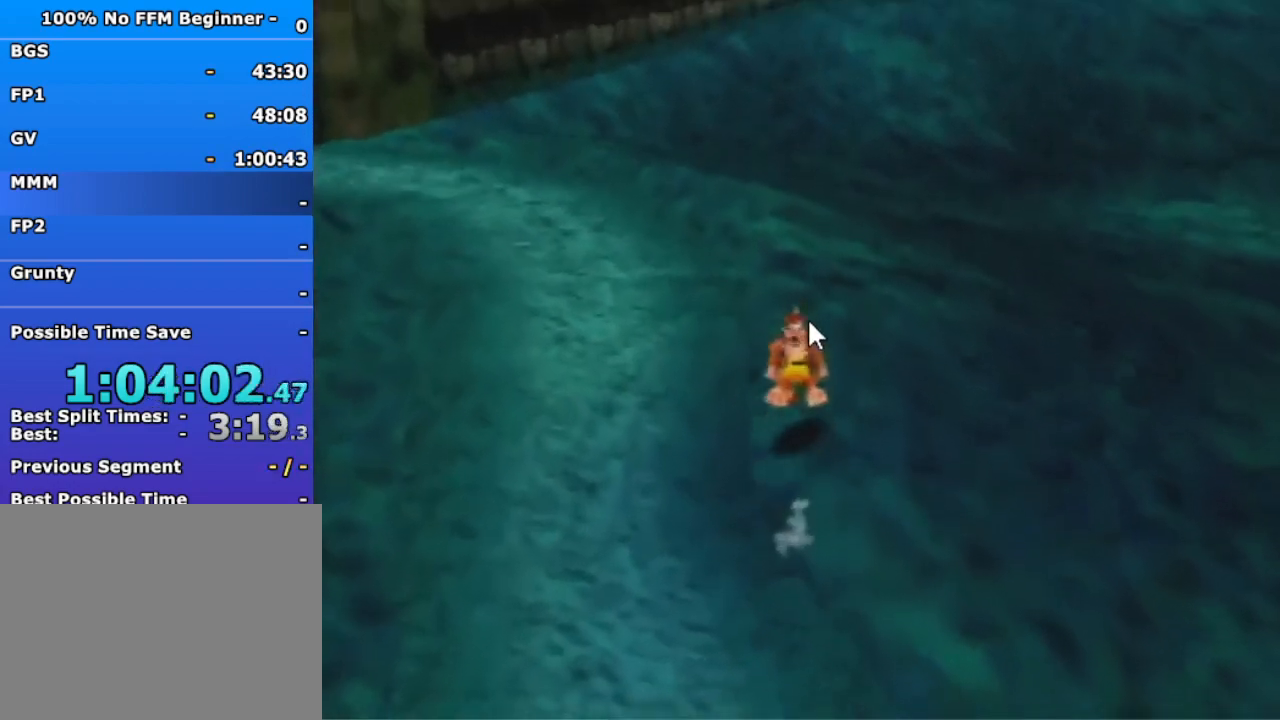
{"dt_ms": 500, "buttons": [], "left_stick": "up-right", "events": [[133, "A", "up"], [333, "left_stick", "up-right"]]}
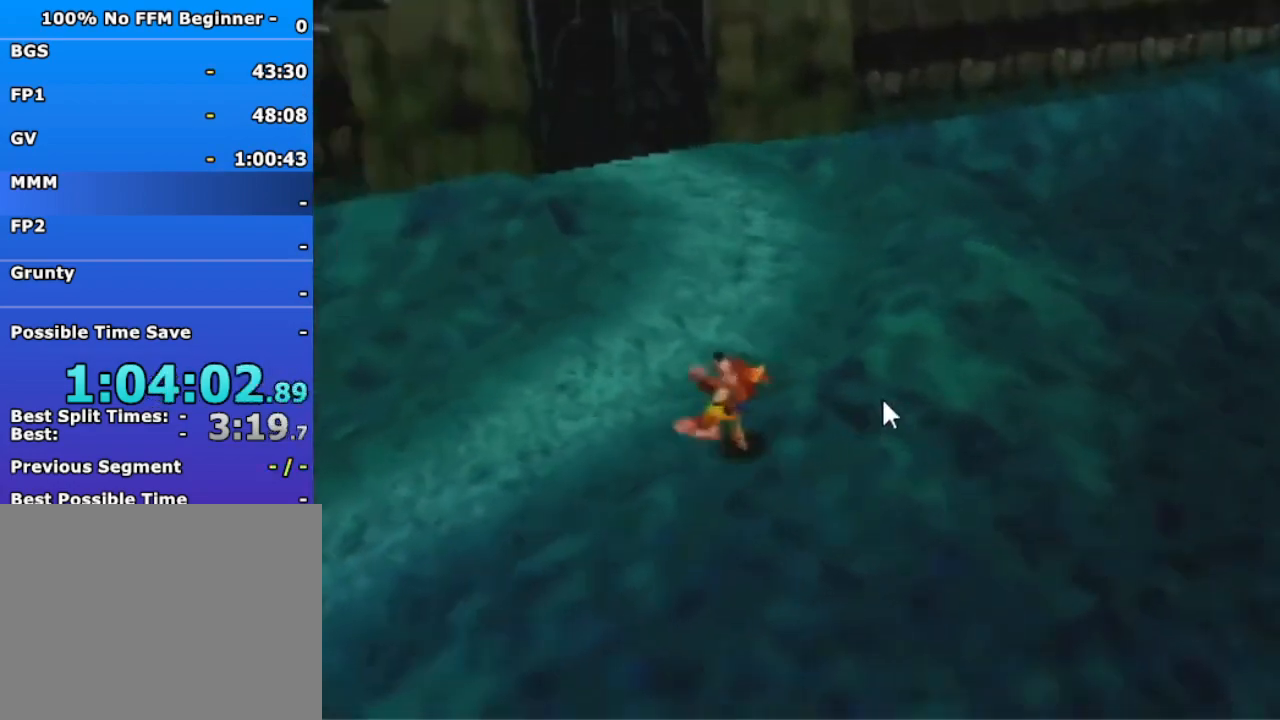
{"dt_ms": 1000, "buttons": [], "left_stick": "up", "events": [[200, "B", "down"], [300, "B", "up"], [467, "left_stick", "up"]]}
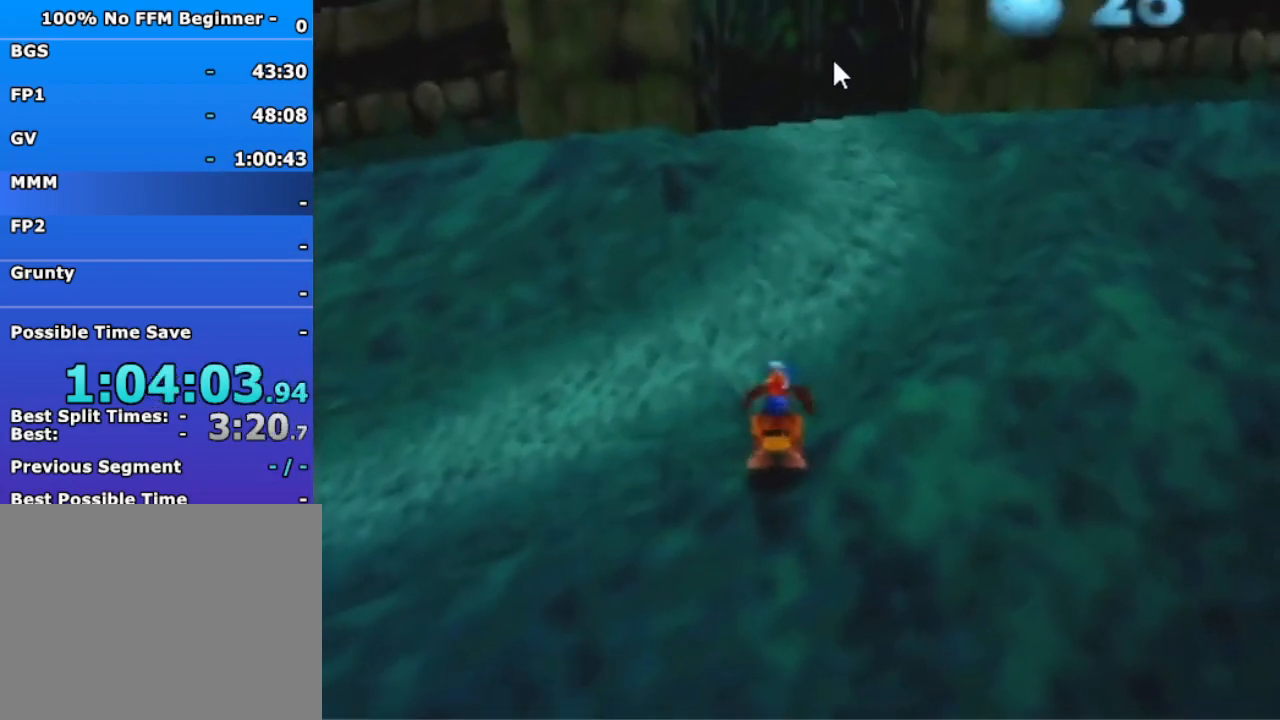
{"dt_ms": 1000, "buttons": [], "left_stick": "right", "events": [[333, "left_stick", "center"], [533, "left_stick", "down-right"], [933, "left_stick", "right"]]}
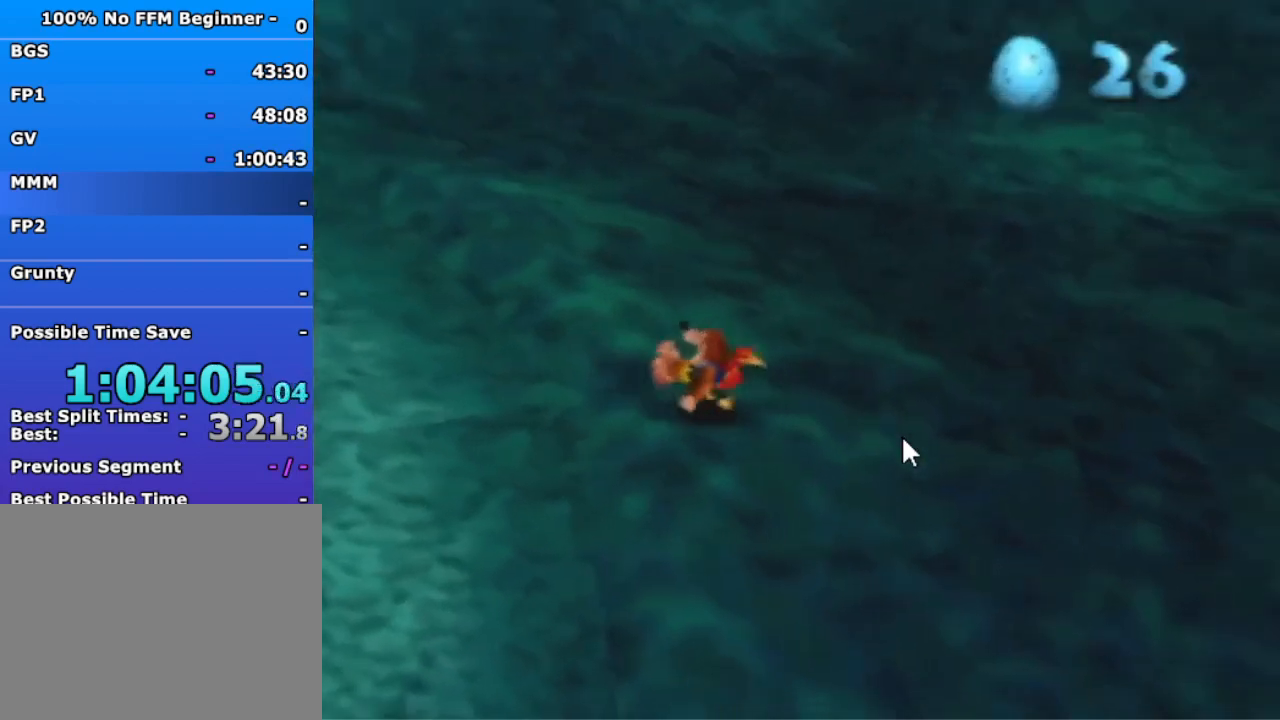
{"dt_ms": 500, "buttons": [], "left_stick": "up-right", "events": [[33, "A", "down"], [100, "A", "up"], [500, "left_stick", "up-right"]]}
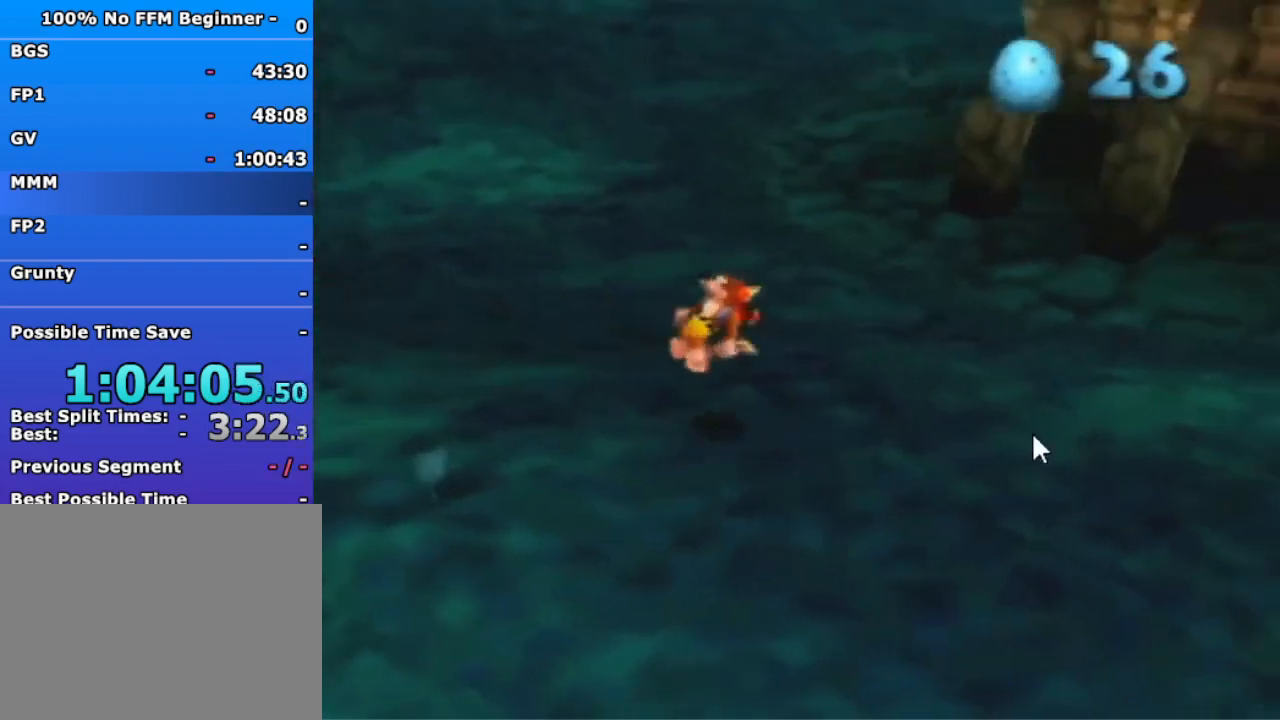
{"dt_ms": 500, "buttons": [], "left_stick": "up-right", "events": [[200, "A", "down"], [300, "A", "up"]]}
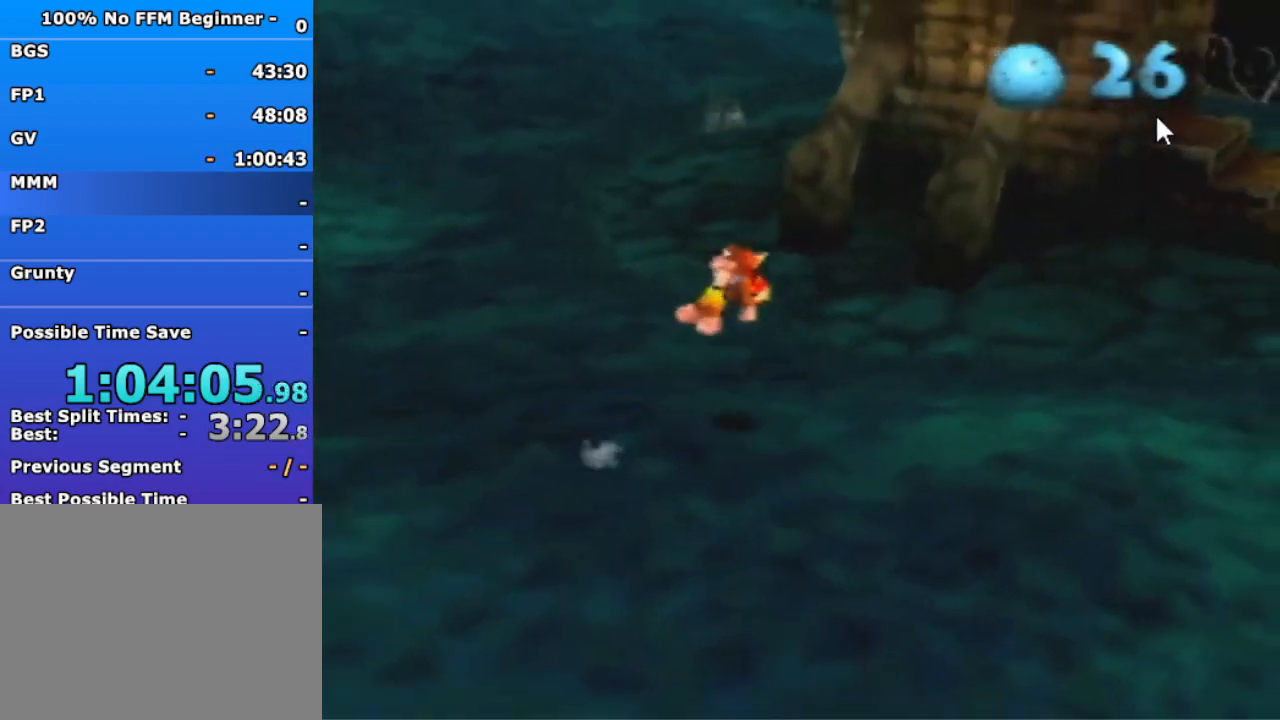
{"dt_ms": 500, "buttons": ["A"], "left_stick": "up-right", "events": [[433, "A", "down"]]}
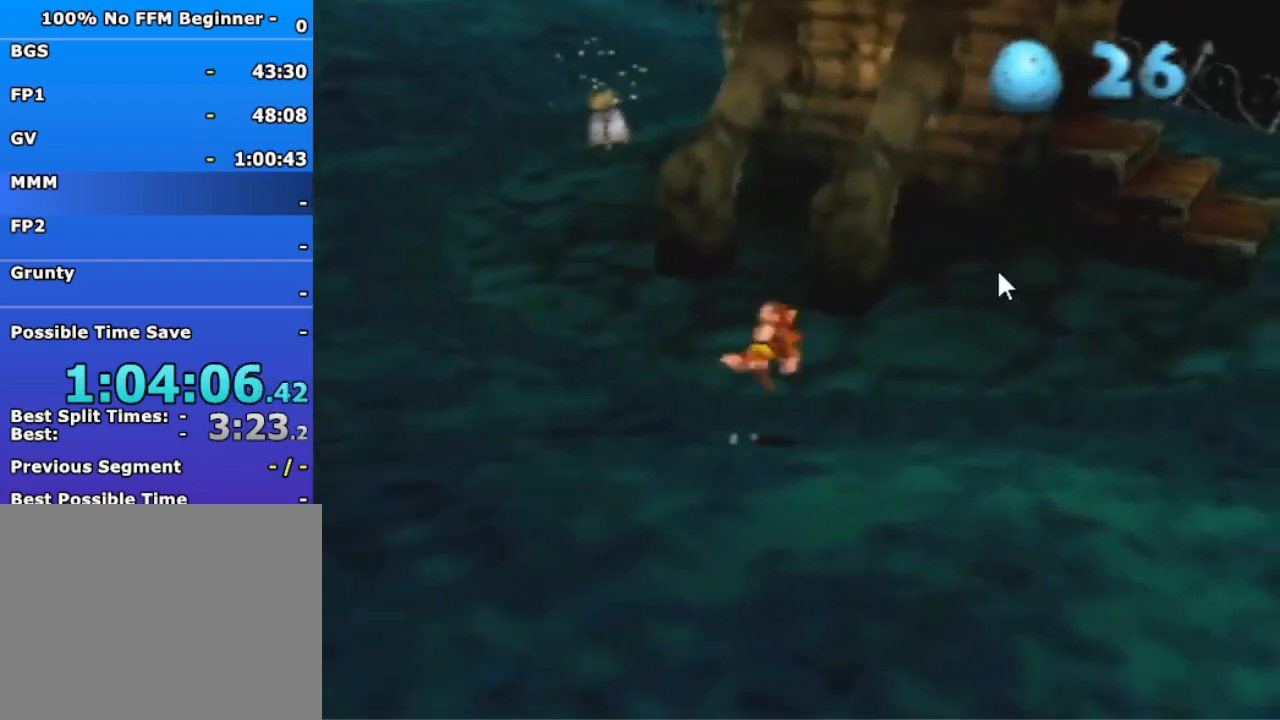
{"dt_ms": 500, "buttons": [], "left_stick": "up-right", "events": [[300, "A", "up"]]}
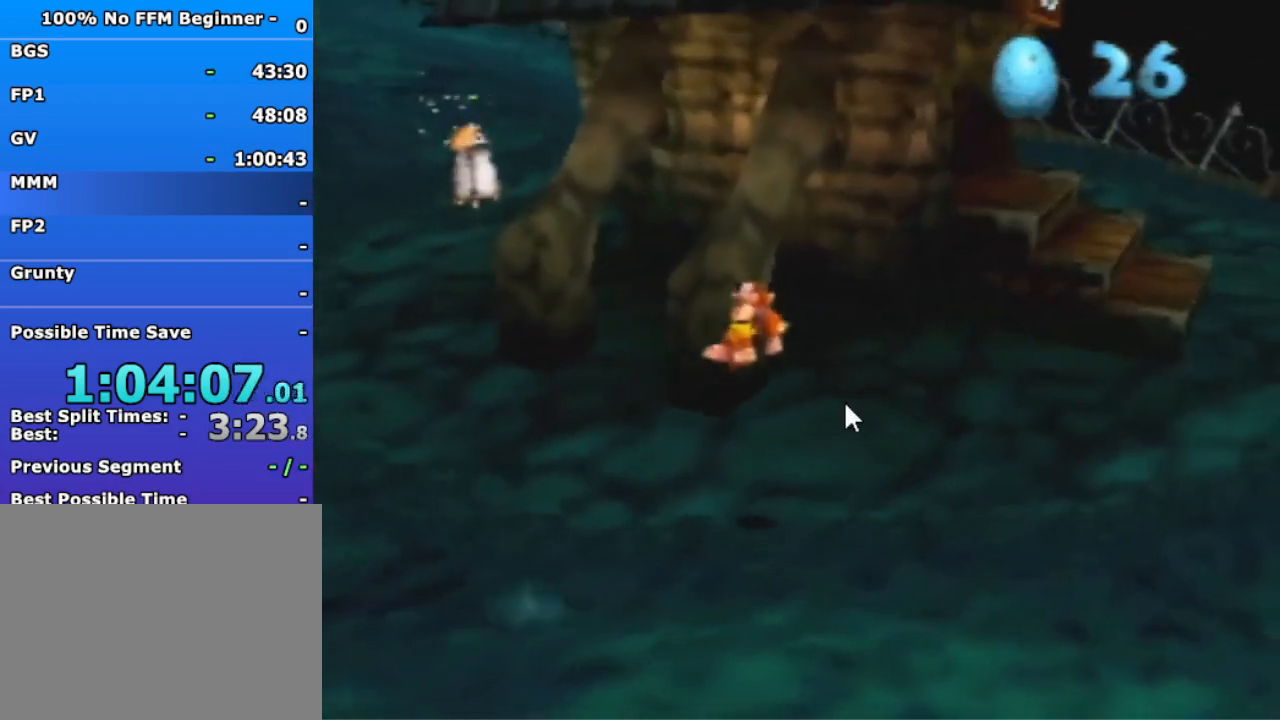
{"dt_ms": 500, "buttons": [], "left_stick": "up-right", "events": []}
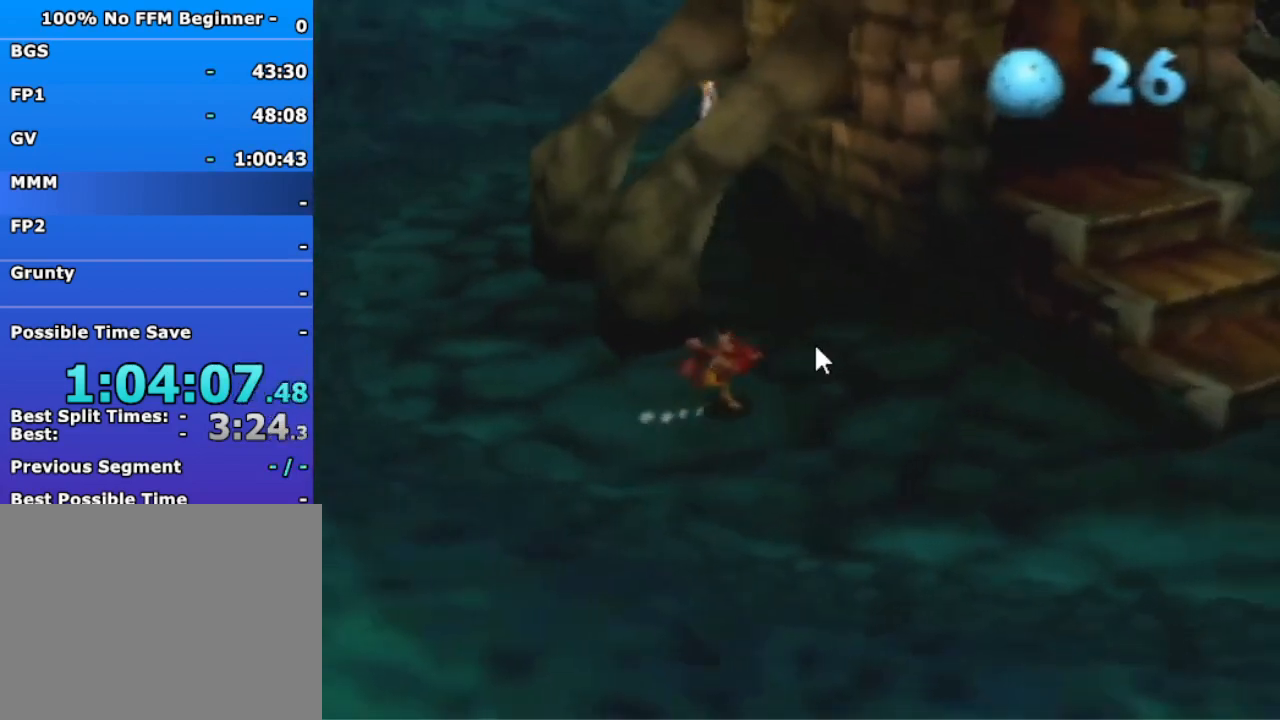
{"dt_ms": 500, "buttons": ["A"], "left_stick": "up-right", "events": [[233, "A", "down"]]}
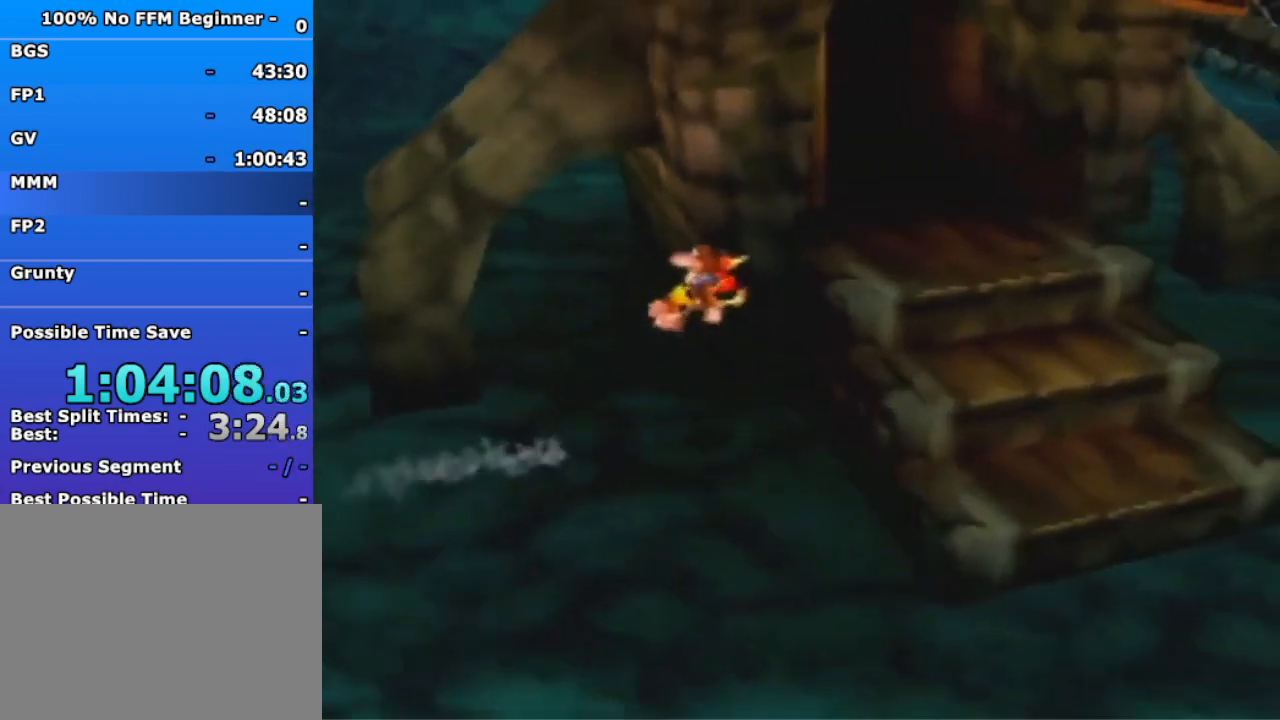
{"dt_ms": 500, "buttons": [], "left_stick": "up", "events": [[267, "A", "up"], [300, "left_stick", "up"], [367, "A", "down"], [433, "A", "up"]]}
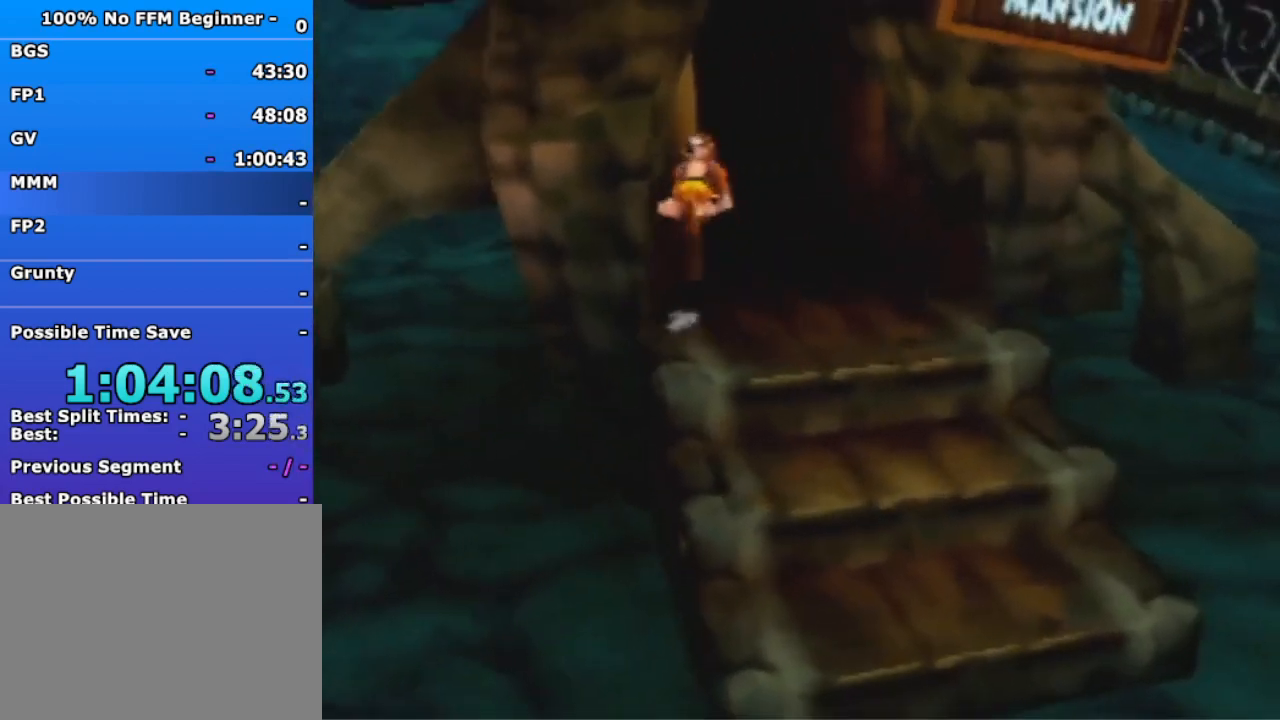
{"dt_ms": 500, "buttons": [], "left_stick": "up", "events": []}
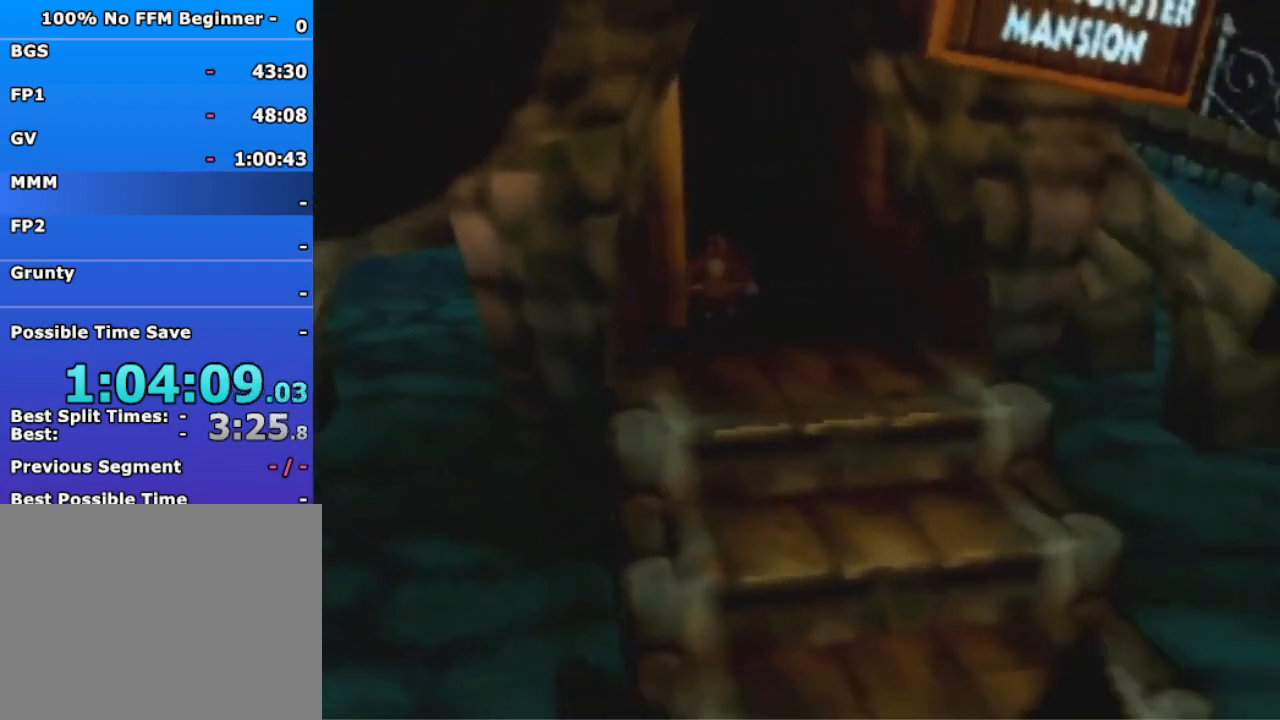
{"dt_ms": 500, "buttons": [], "left_stick": "center", "events": [[367, "left_stick", "center"]]}
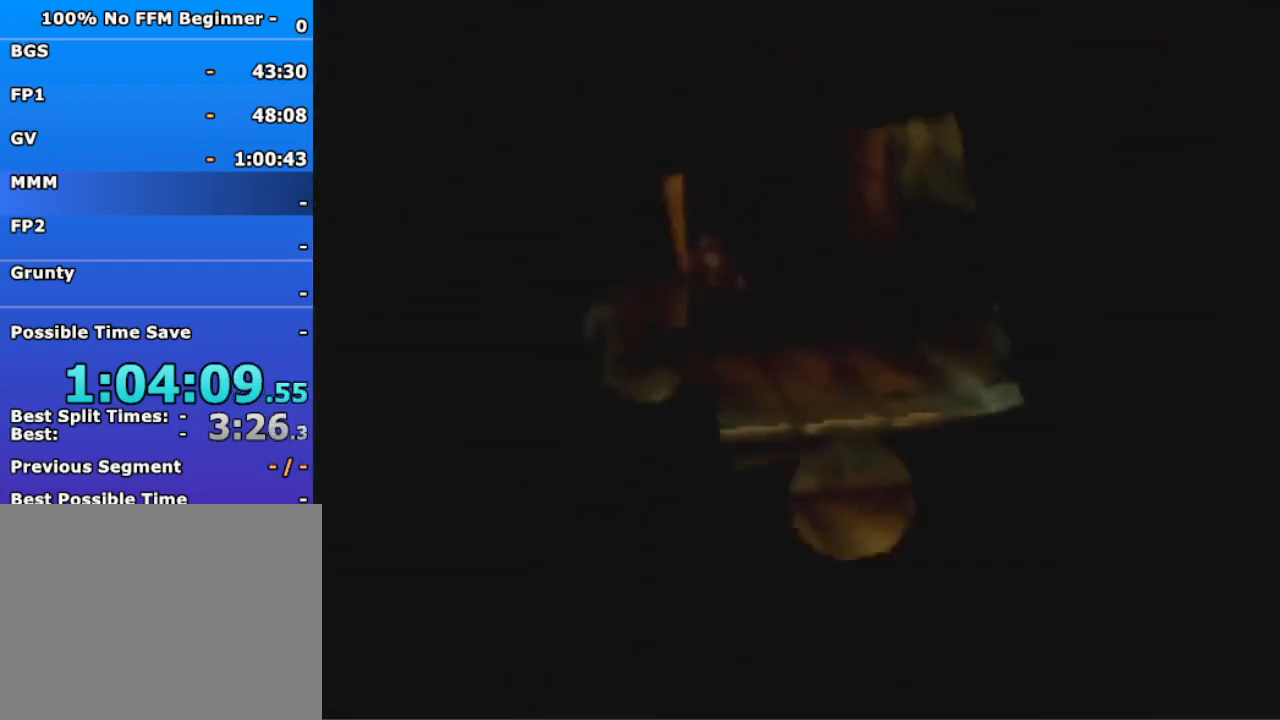
{"dt_ms": 500, "buttons": [], "left_stick": "center", "events": []}
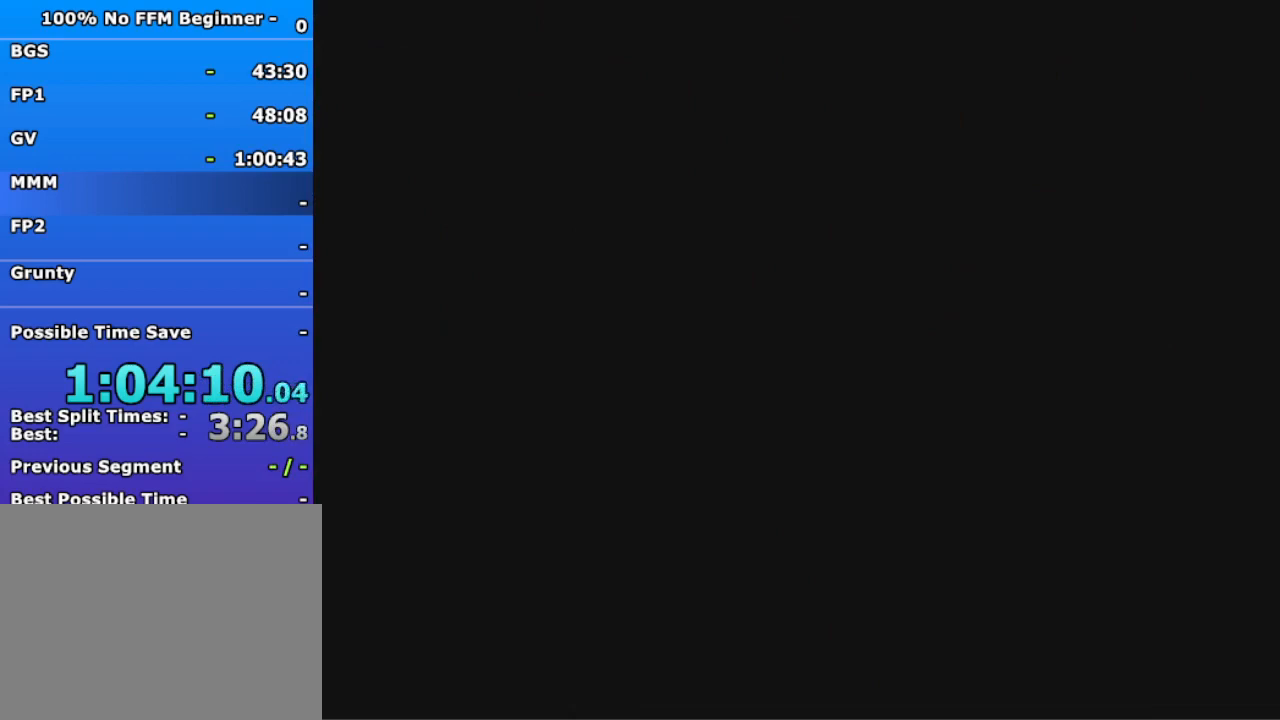
{"dt_ms": 500, "buttons": [], "left_stick": "center", "events": []}